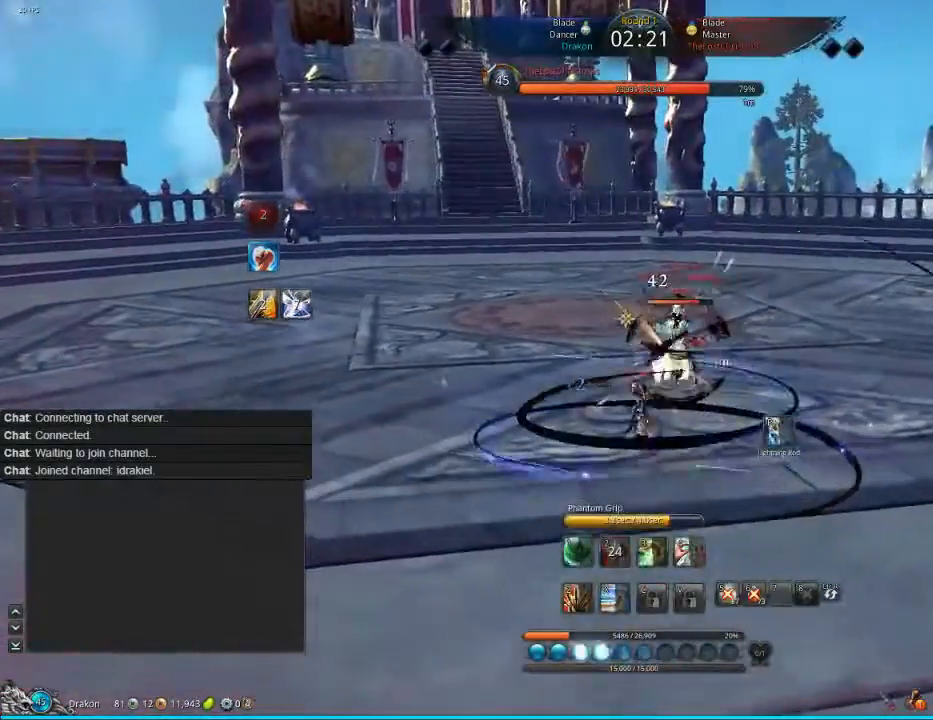
Gameplay with keyboard and mouse; each line is a JSON object with the keys and mouse buttons held at the frame after it. "events" lists presses ("down") and releases ("up") of "1", "2", "3", "4", "5", "a", "alt", "c", "ctrl", "d", "e", "f", "q", "s", "shift", "space", "tab", "v", "w", "x", "z", "mouse_left", "mouse_middle", "mouse_right", "mouse_wheel_up" and "mouse_wheel_down" between this image and that frame as [ms after this image, input, new state], when the widget could be followed in between. "mouse_left", "mouse_middle", "mouse_right", "mouse_wheel_up", "mouse_wheel_down" = the "left", "middle", "right", "wheel_up", "wheel_down" buttons of the "mouse" list. No other keys are recorded. Mouse movement is not recorded.
{"keys": ["a", "w"], "mouse": [], "events": [[80, "mouse_right", "up"], [200, "mouse_right", "down"], [280, "mouse_right", "up"], [360, "mouse_right", "down"], [480, "mouse_right", "up"]]}
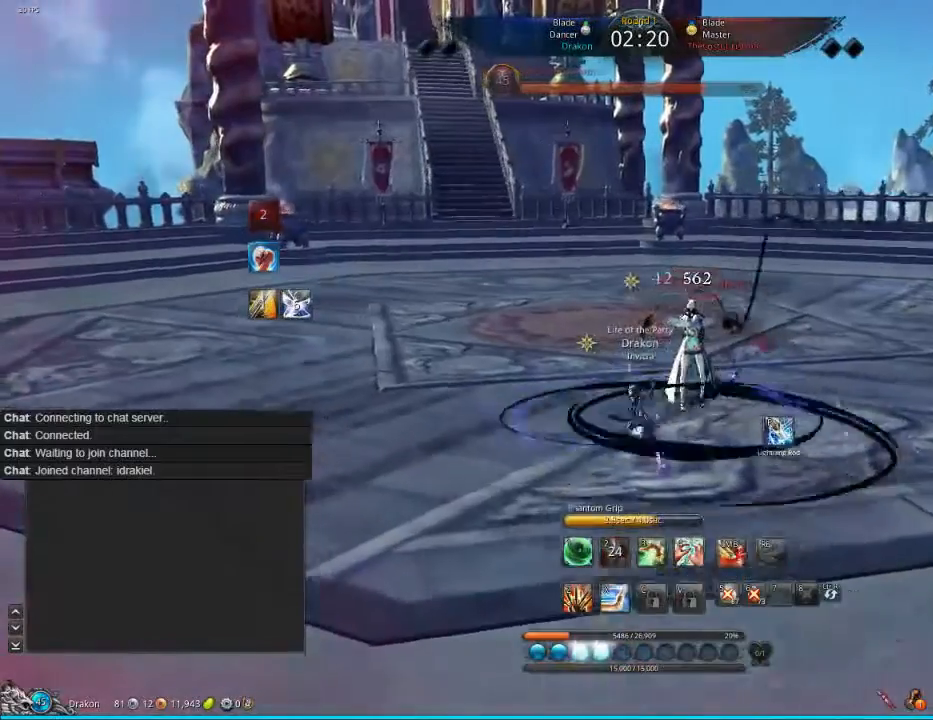
{"keys": ["w"], "mouse": ["left"], "events": [[40, "mouse_right", "down"], [320, "a", "up"], [400, "mouse_right", "up"], [520, "mouse_left", "down"]]}
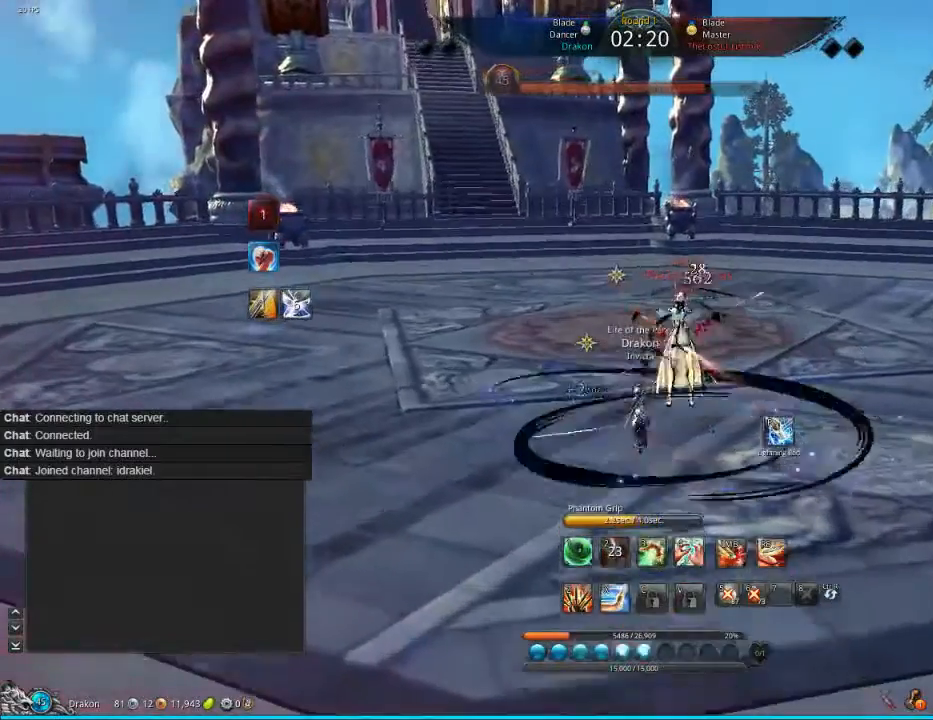
{"keys": ["w"], "mouse": [], "events": [[120, "mouse_left", "up"]]}
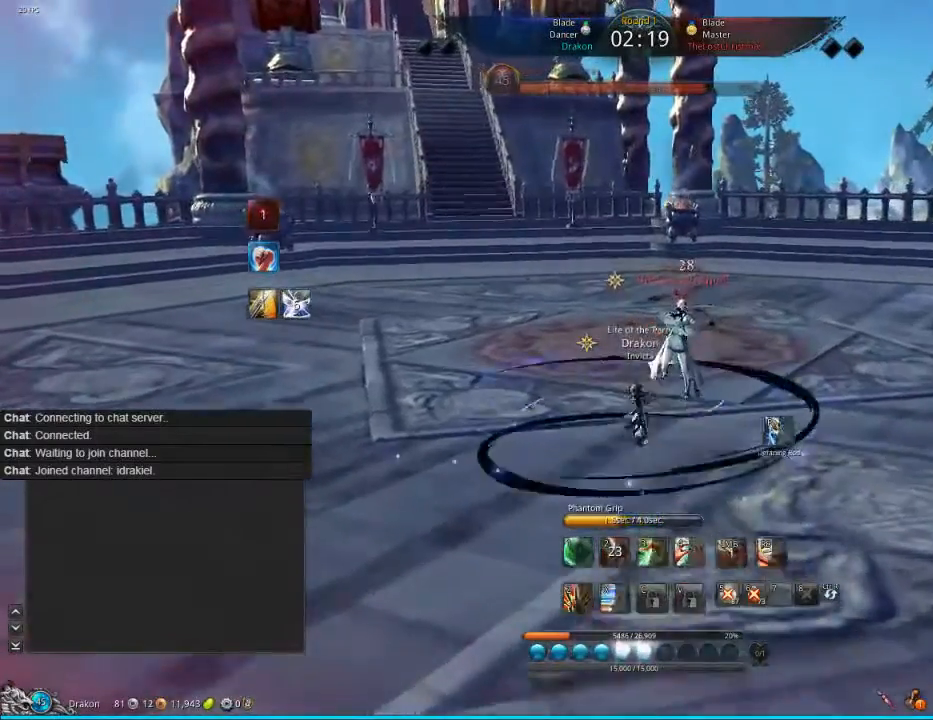
{"keys": ["w"], "mouse": ["right"], "events": [[120, "mouse_right", "down"], [200, "mouse_right", "up"], [320, "mouse_right", "down"], [400, "a", "down"], [400, "mouse_right", "up"], [440, "a", "up"], [520, "mouse_right", "down"]]}
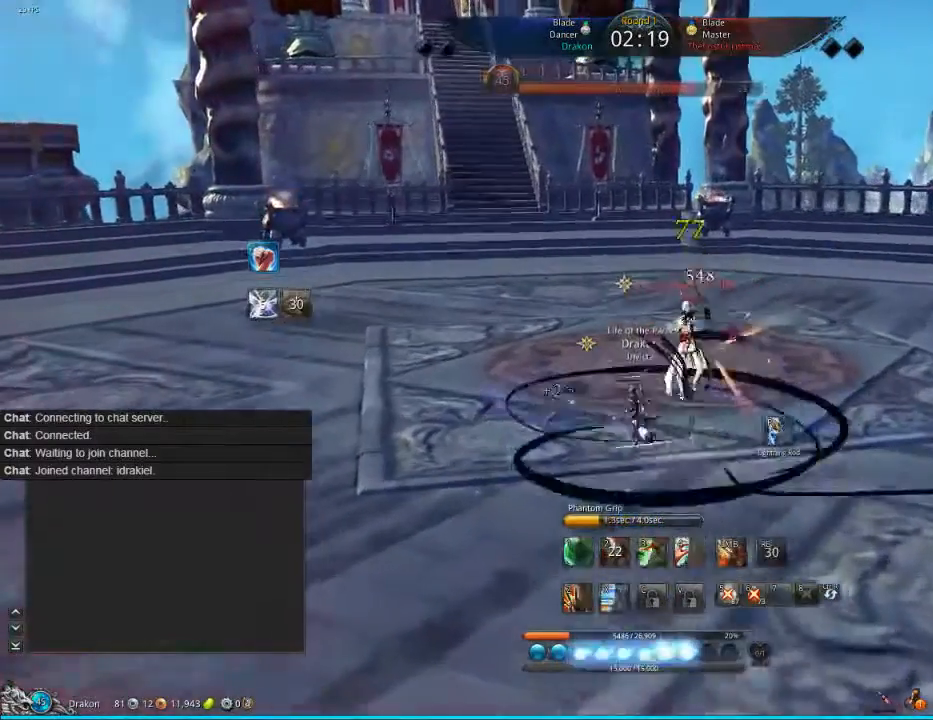
{"keys": ["f"], "mouse": [], "events": [[80, "mouse_right", "up"], [160, "mouse_right", "down"], [280, "mouse_right", "up"], [320, "w", "up"], [480, "f", "down"]]}
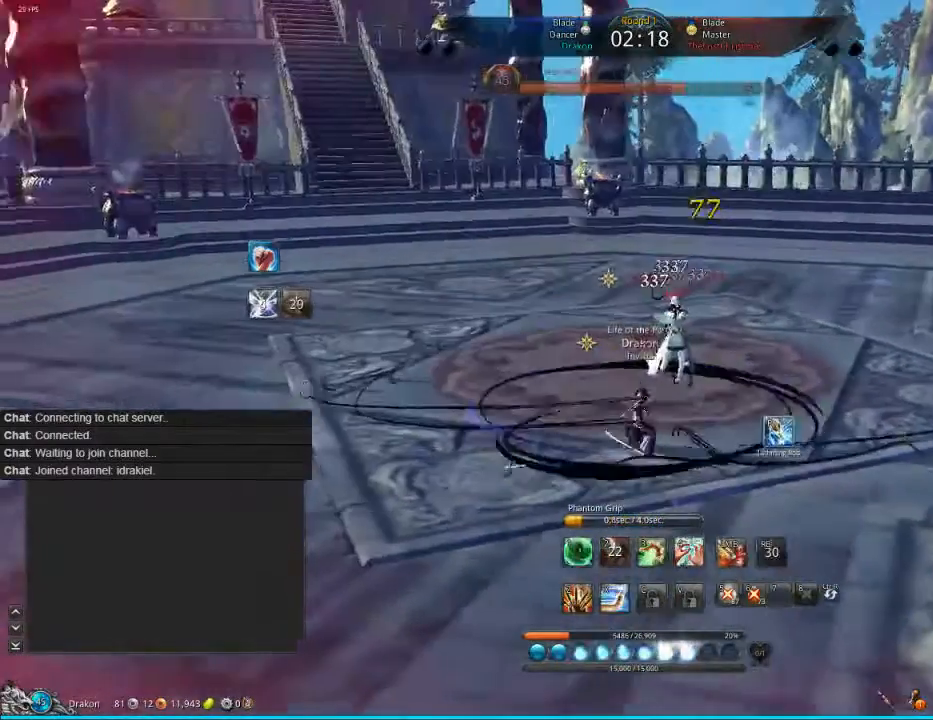
{"keys": [], "mouse": [], "events": [[40, "f", "up"], [120, "f", "down"], [280, "f", "up"], [320, "f", "down"], [400, "f", "up"], [480, "f", "down"], [520, "f", "up"]]}
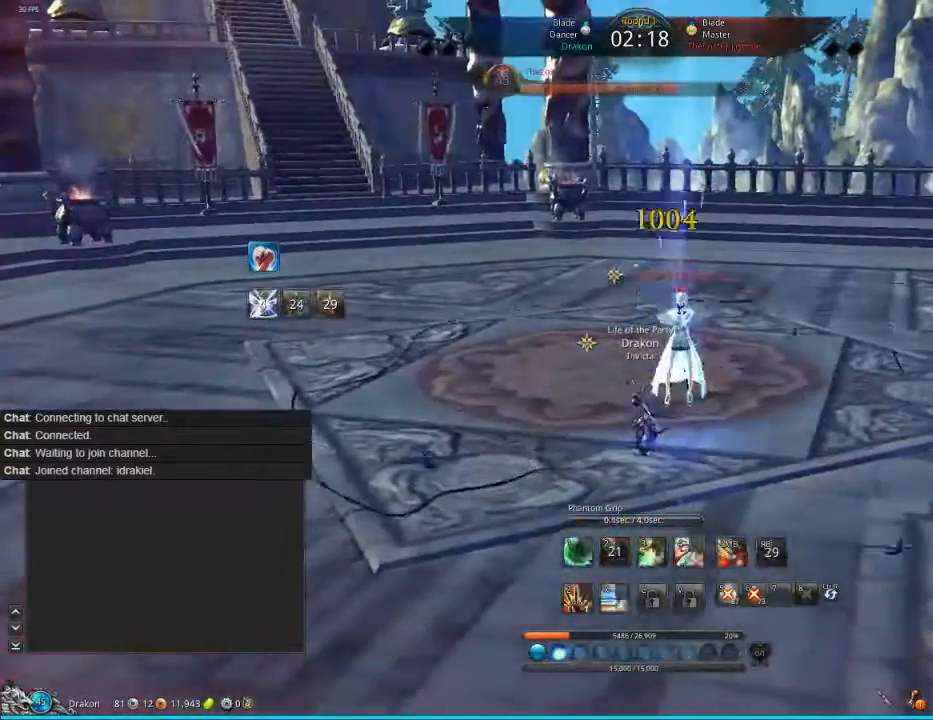
{"keys": ["d"], "mouse": [], "events": [[120, "f", "down"], [160, "f", "up"], [320, "d", "down"], [400, "tab", "down"], [480, "tab", "up"]]}
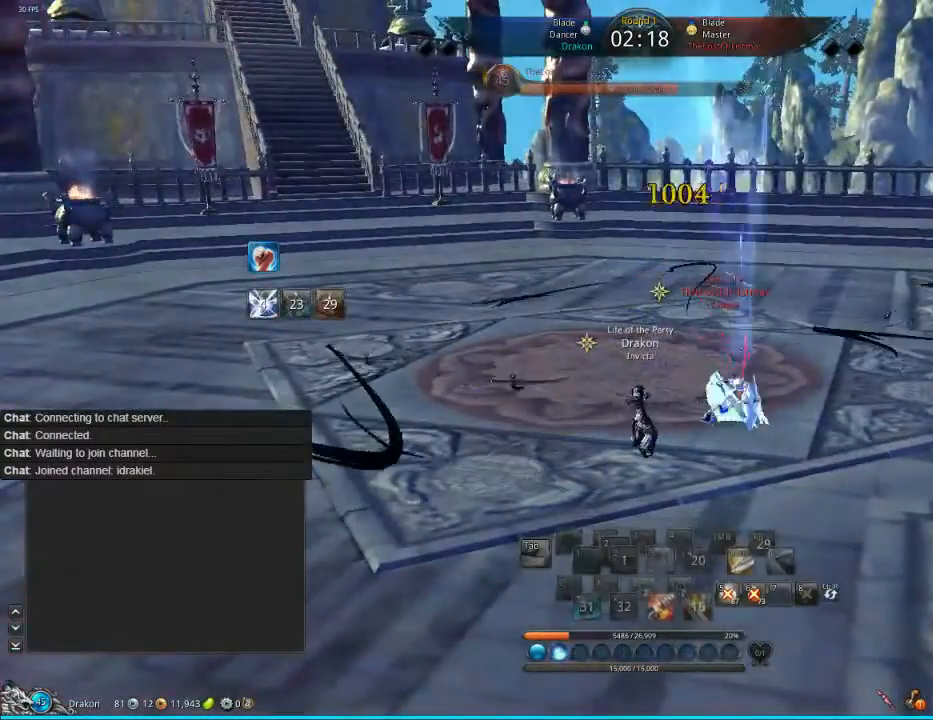
{"keys": ["d"], "mouse": [], "events": [[120, "tab", "down"], [320, "tab", "up"], [400, "tab", "down"], [440, "tab", "up"]]}
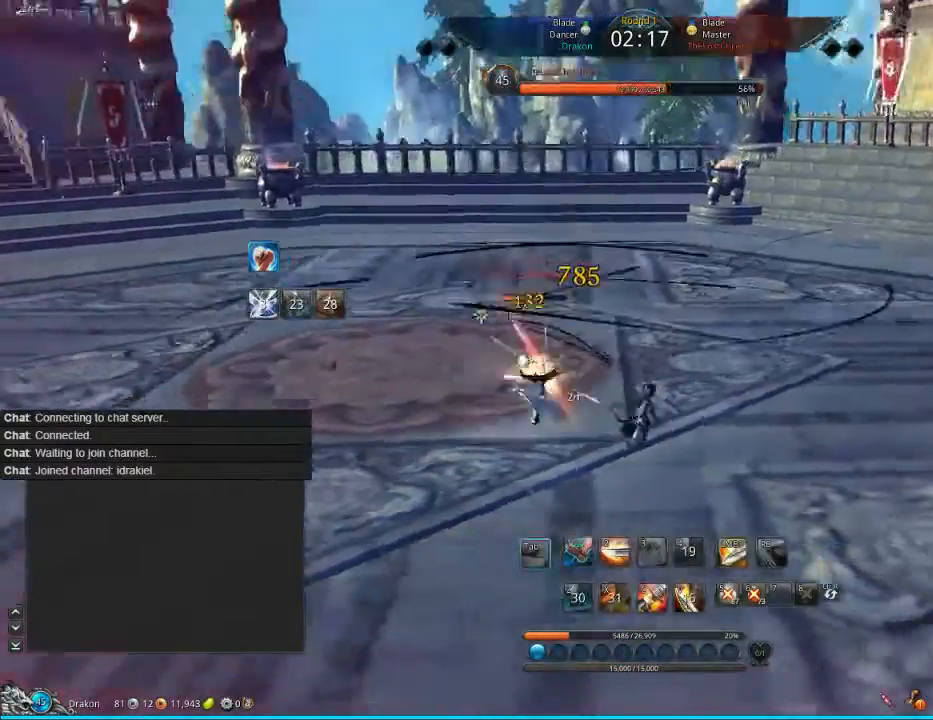
{"keys": ["c"], "mouse": [], "events": [[200, "c", "down"], [200, "d", "up"], [320, "c", "up"], [400, "c", "down"]]}
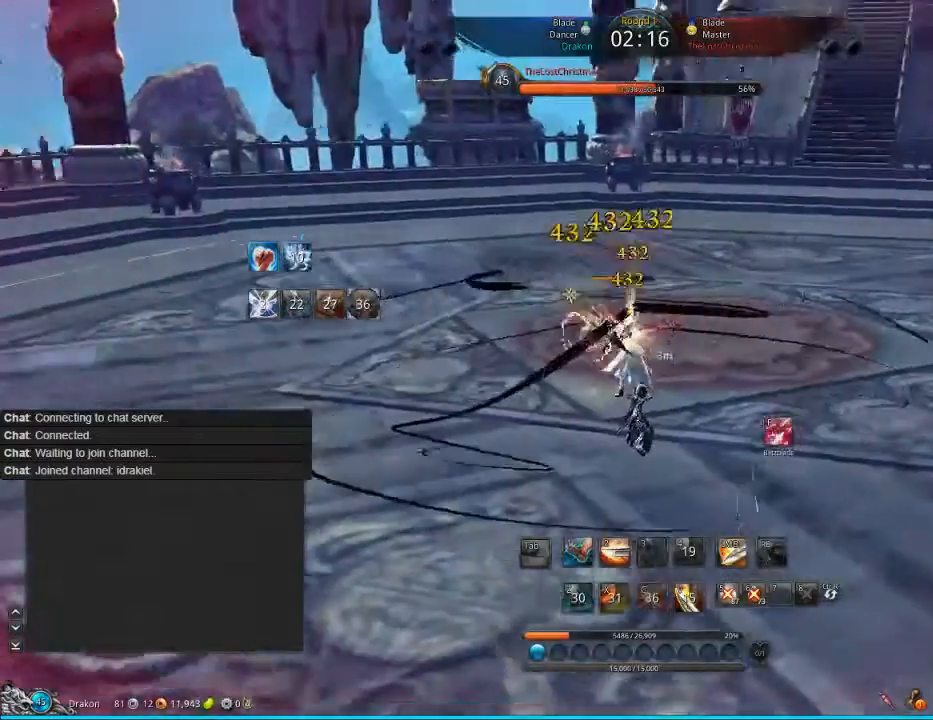
{"keys": [], "mouse": ["right"], "events": [[40, "c", "up"], [120, "mouse_right", "down"], [280, "mouse_right", "up"], [520, "mouse_right", "down"]]}
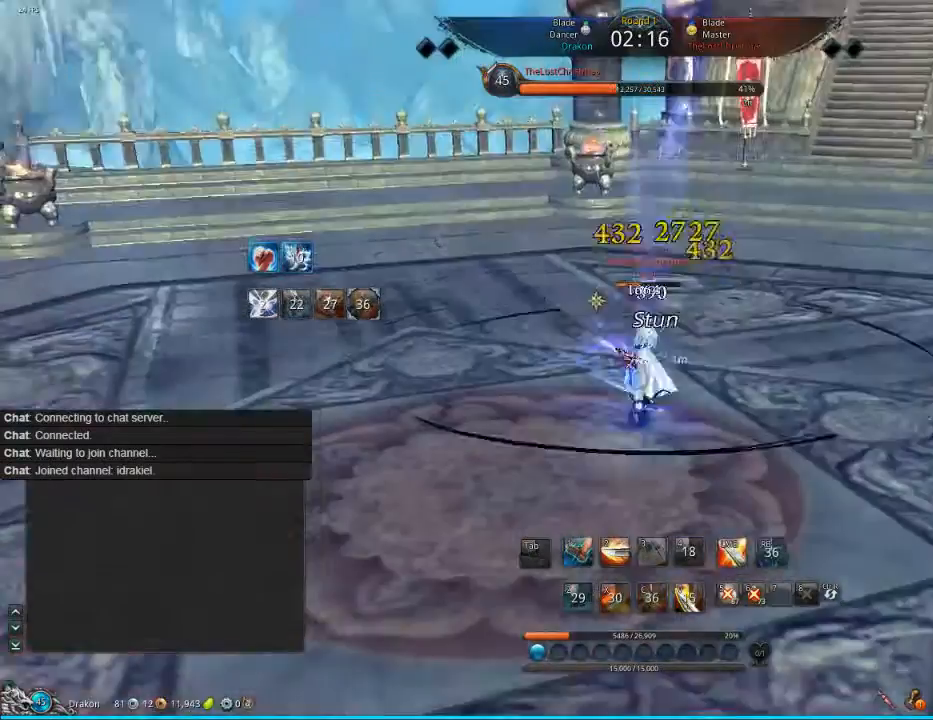
{"keys": ["f"], "mouse": [], "events": [[80, "f", "down"], [120, "mouse_right", "up"], [160, "f", "up"], [200, "f", "down"], [200, "mouse_left", "down"], [280, "mouse_left", "up"], [320, "f", "up"], [360, "f", "down"], [400, "f", "up"], [400, "mouse_left", "down"], [480, "f", "down"], [480, "mouse_left", "up"]]}
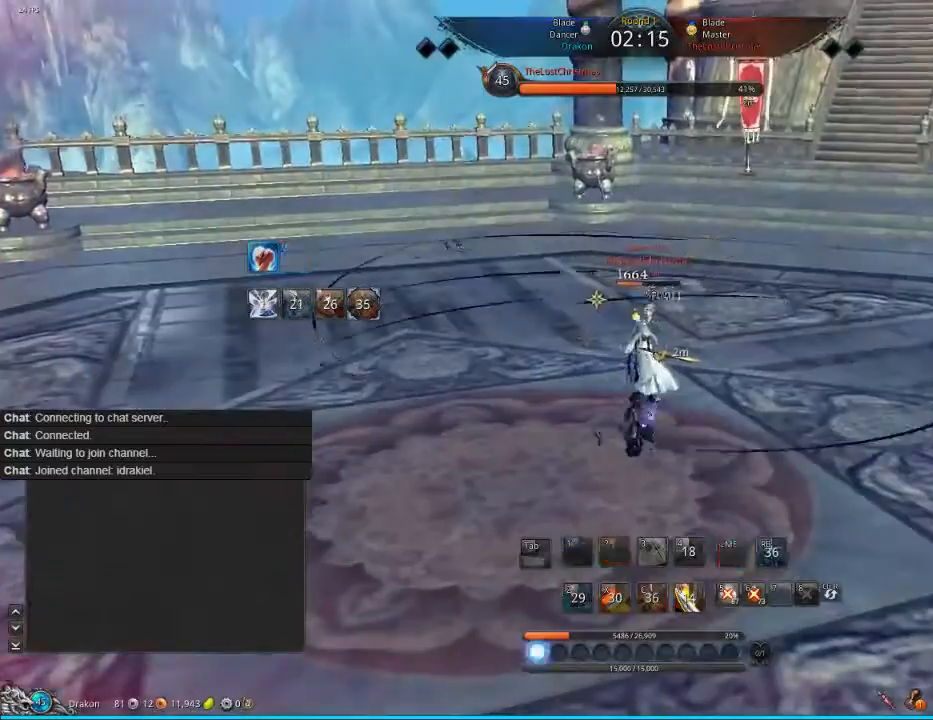
{"keys": ["f"], "mouse": ["left"], "events": [[80, "f", "up"], [80, "mouse_left", "down"], [120, "f", "down"], [200, "f", "up"], [200, "mouse_left", "up"], [240, "mouse_left", "down"], [280, "f", "down"], [320, "mouse_left", "up"], [400, "mouse_left", "down"], [440, "mouse_left", "up"], [520, "mouse_left", "down"]]}
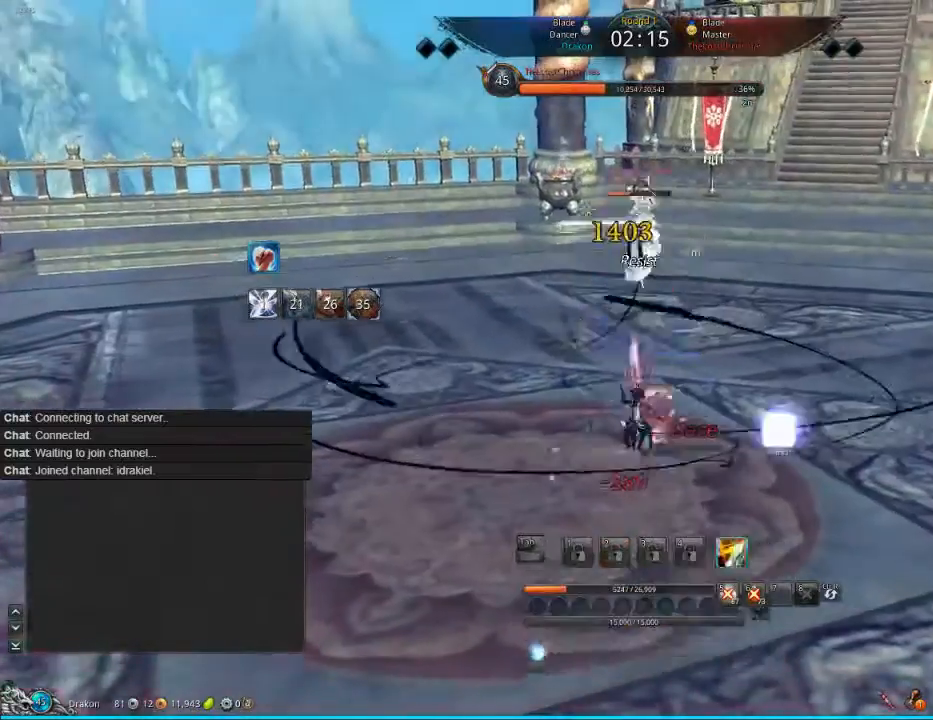
{"keys": ["d"], "mouse": [], "events": [[80, "f", "up"], [120, "mouse_left", "up"], [160, "f", "down"], [160, "mouse_left", "down"], [200, "f", "up"], [200, "w", "down"], [400, "d", "down"], [400, "mouse_left", "up"], [400, "tab", "down"], [480, "tab", "up"], [480, "w", "up"]]}
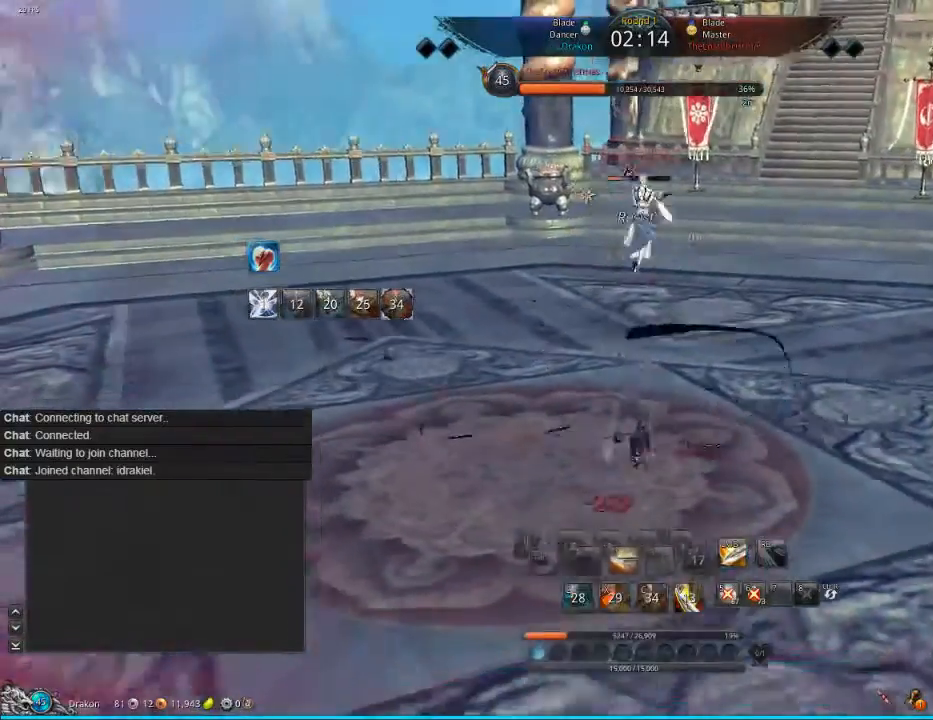
{"keys": ["d"], "mouse": [], "events": [[40, "tab", "down"], [120, "tab", "up"], [200, "tab", "down"], [320, "tab", "up"], [480, "tab", "down"], [520, "tab", "up"]]}
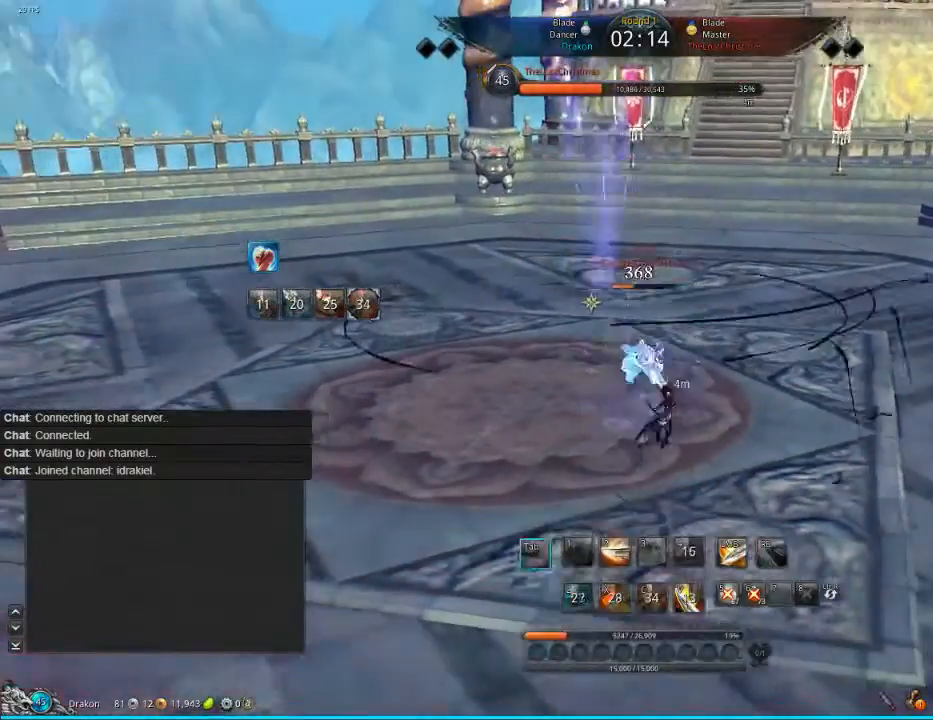
{"keys": ["d", "tab"], "mouse": [], "events": [[80, "tab", "down"], [200, "tab", "up"], [320, "tab", "down"]]}
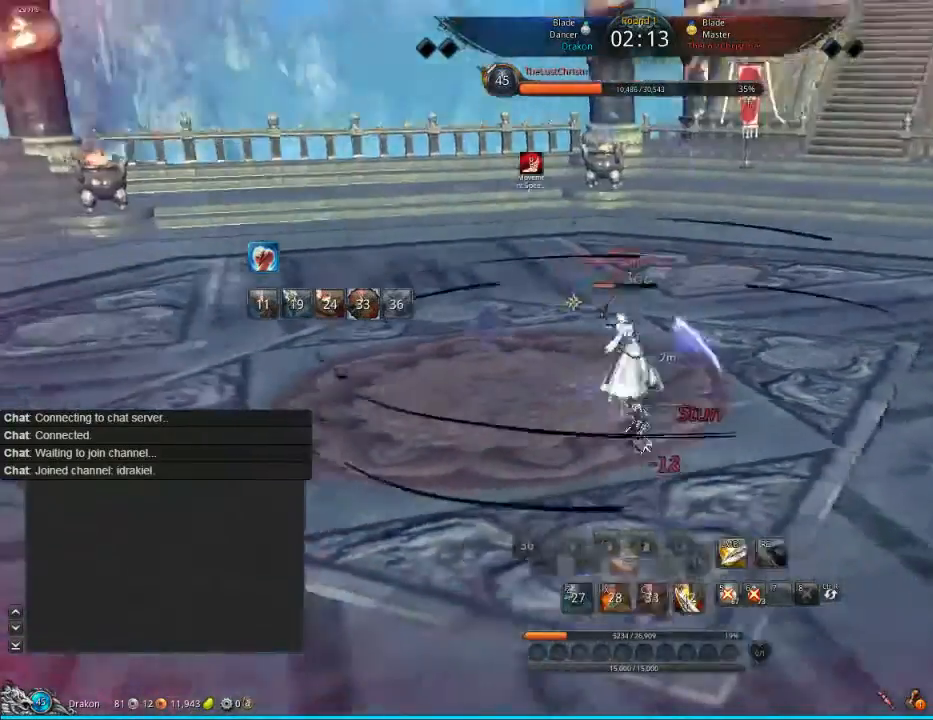
{"keys": ["d"], "mouse": [], "events": [[120, "mouse_left", "down"], [120, "tab", "up"], [200, "tab", "down"], [240, "mouse_left", "up"], [240, "tab", "up"]]}
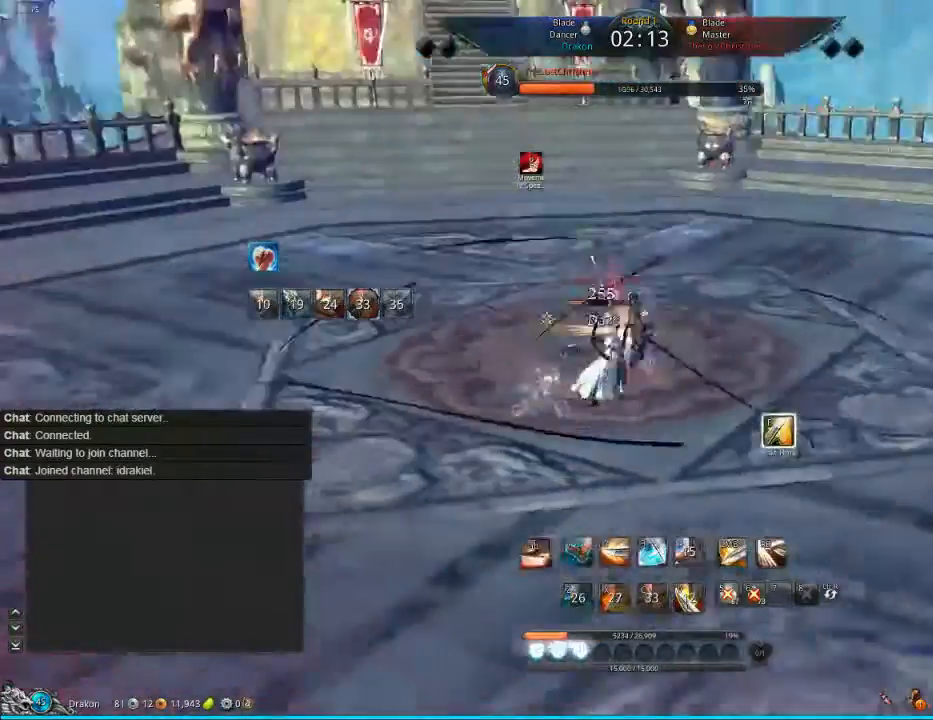
{"keys": ["2"], "mouse": [], "events": [[80, "2", "down"], [200, "d", "up"], [360, "2", "up"], [400, "2", "down"]]}
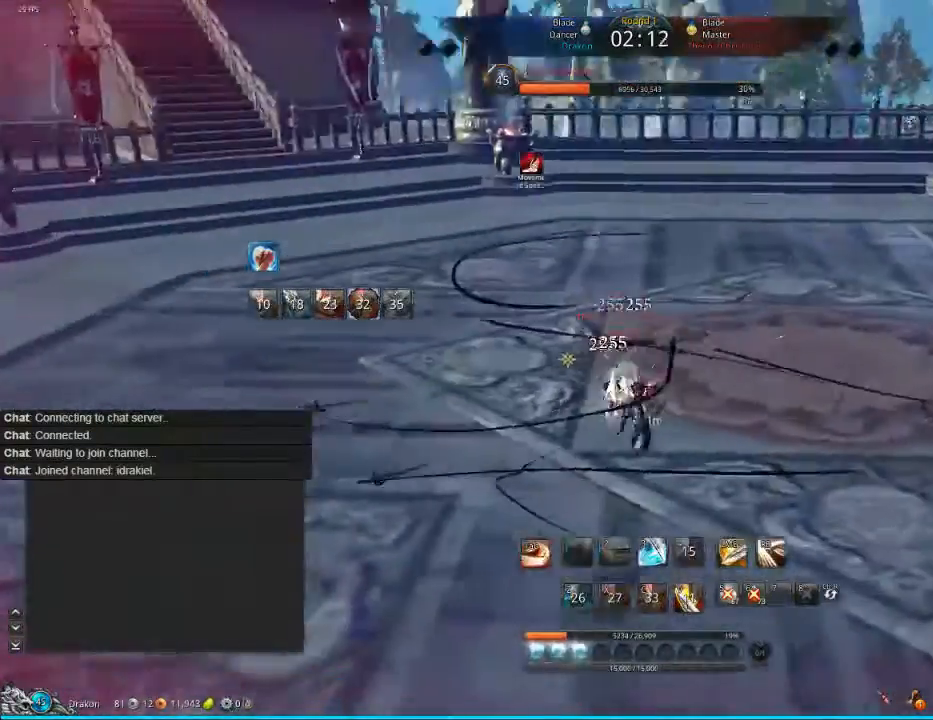
{"keys": [], "mouse": [], "events": [[40, "2", "up"], [200, "f", "down"], [480, "f", "up"]]}
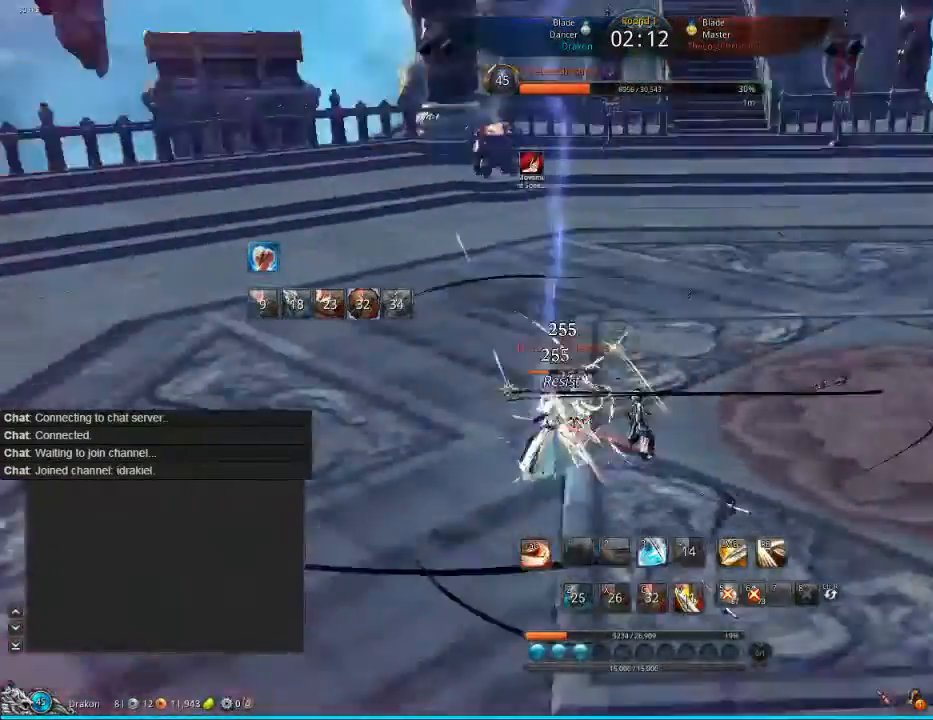
{"keys": ["d"], "mouse": [], "events": [[80, "tab", "down"], [120, "tab", "up"], [160, "d", "down"], [160, "tab", "down"], [280, "tab", "up"], [400, "tab", "down"], [480, "tab", "up"]]}
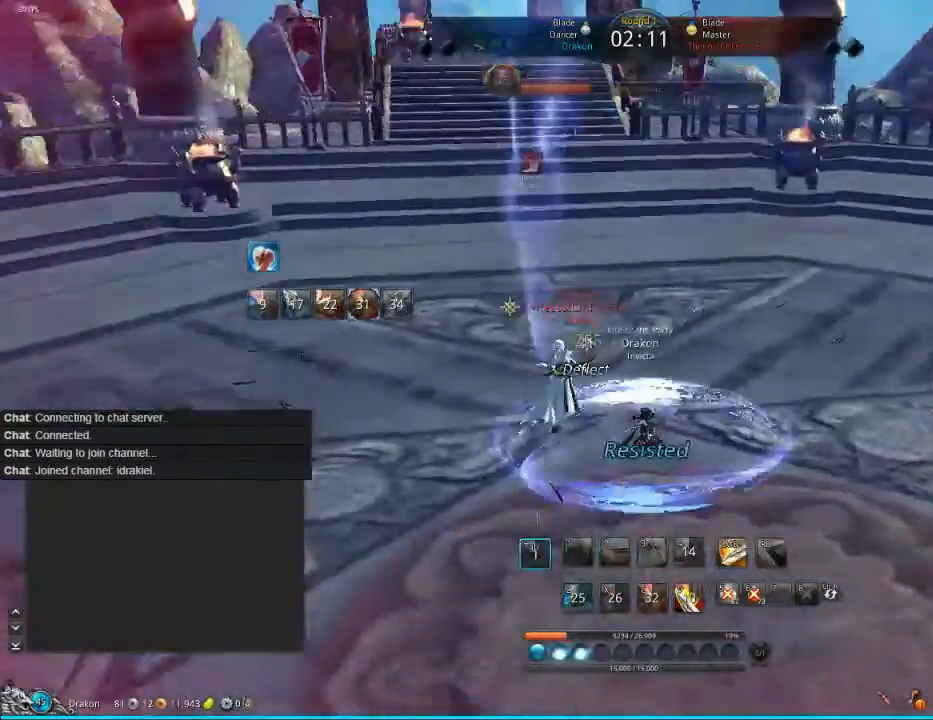
{"keys": [], "mouse": [], "events": [[200, "tab", "down"], [320, "tab", "up"], [480, "d", "up"]]}
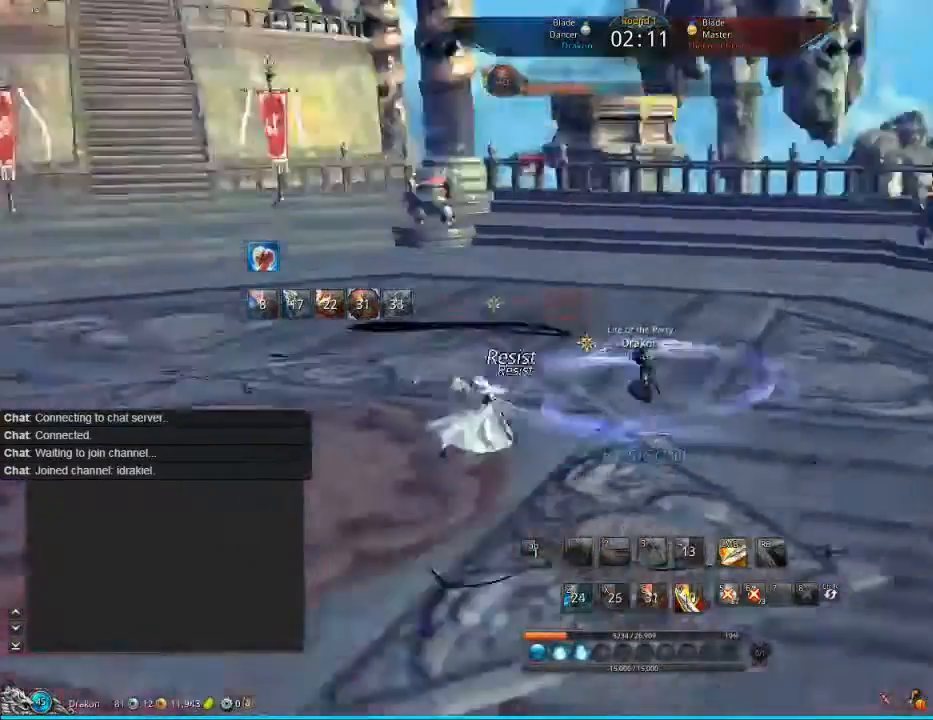
{"keys": ["s"], "mouse": [], "events": [[160, "s", "down"], [200, "s", "up"], [280, "s", "down"], [320, "s", "up"], [480, "s", "down"]]}
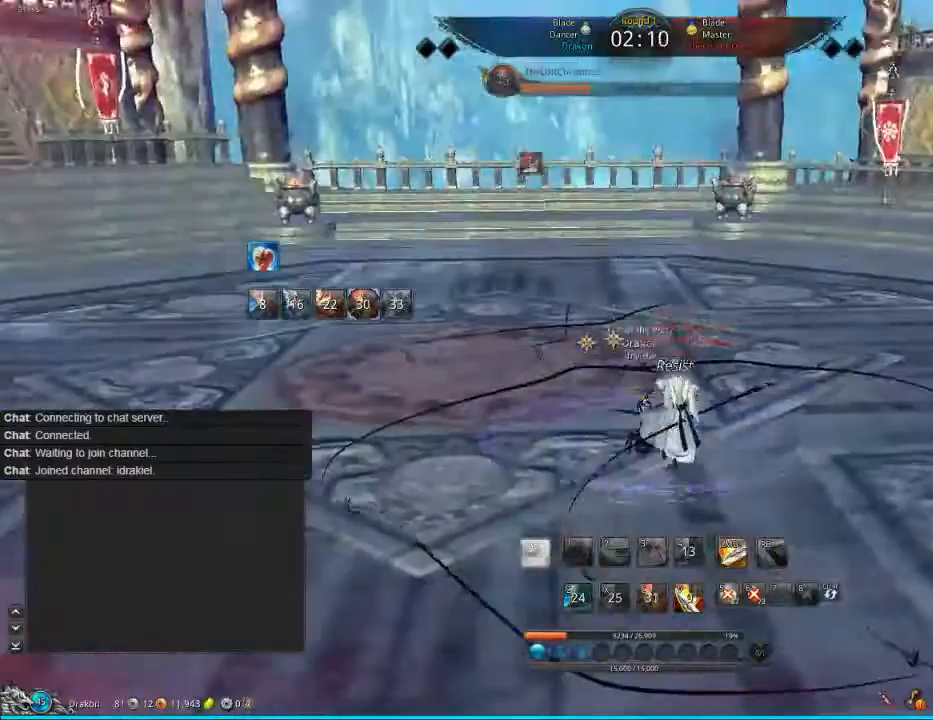
{"keys": ["s"], "mouse": [], "events": [[40, "s", "up"], [80, "s", "down"], [200, "s", "up"], [200, "tab", "down"], [280, "tab", "up"], [320, "s", "down"]]}
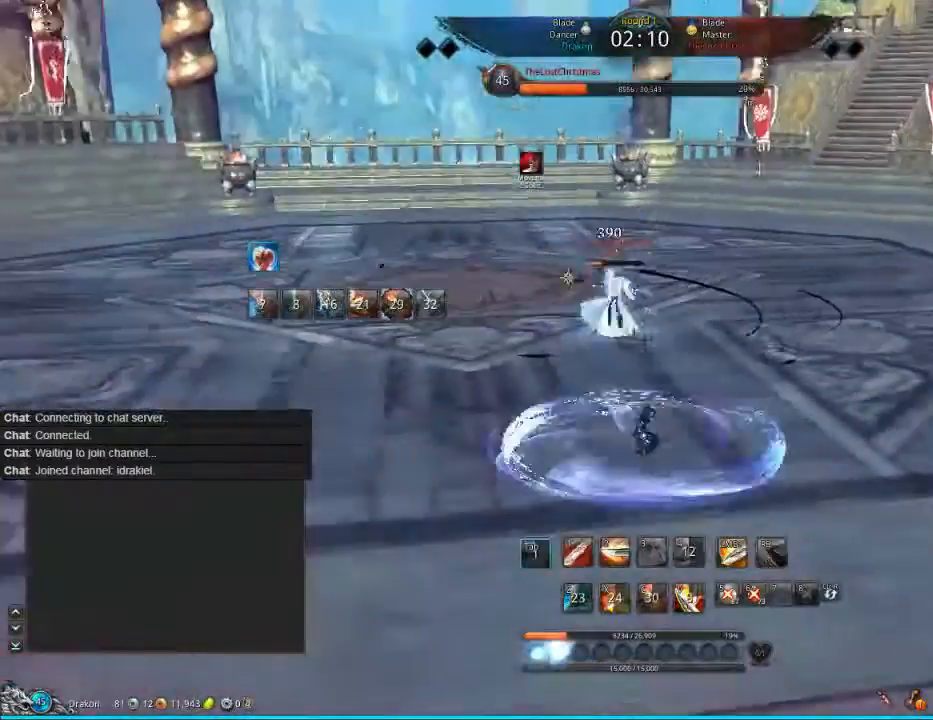
{"keys": [], "mouse": [], "events": [[200, "s", "up"]]}
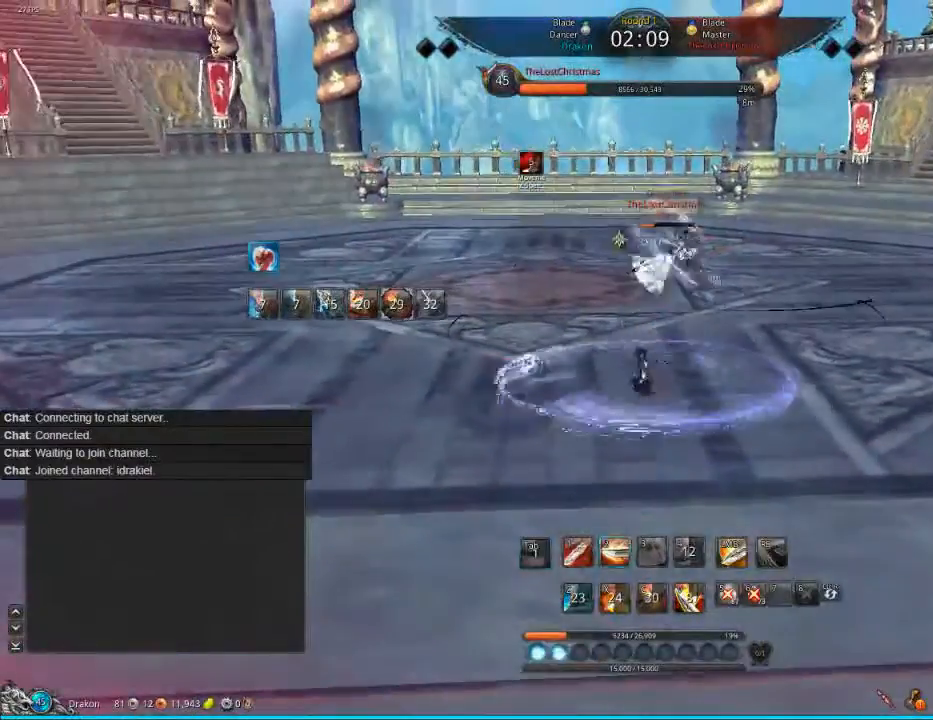
{"keys": [], "mouse": [], "events": [[40, "2", "down"], [120, "2", "up"], [240, "f", "down"], [280, "f", "up"], [320, "f", "down"], [440, "f", "up"]]}
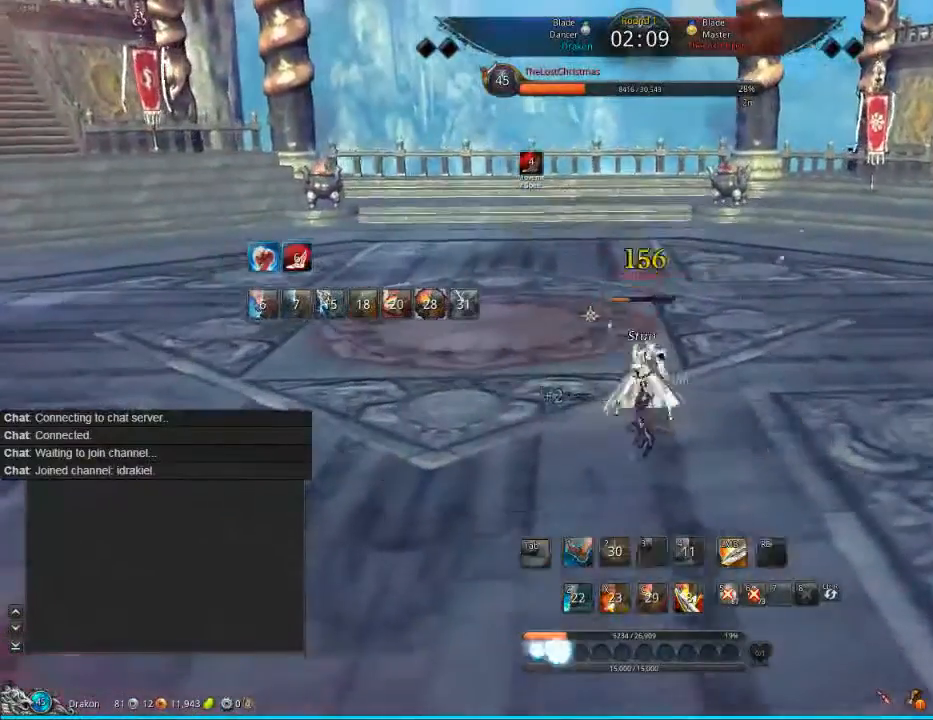
{"keys": [], "mouse": [], "events": [[120, "f", "down"], [160, "f", "up"], [280, "f", "down"], [320, "f", "up"], [400, "mouse_left", "down"], [480, "mouse_left", "up"]]}
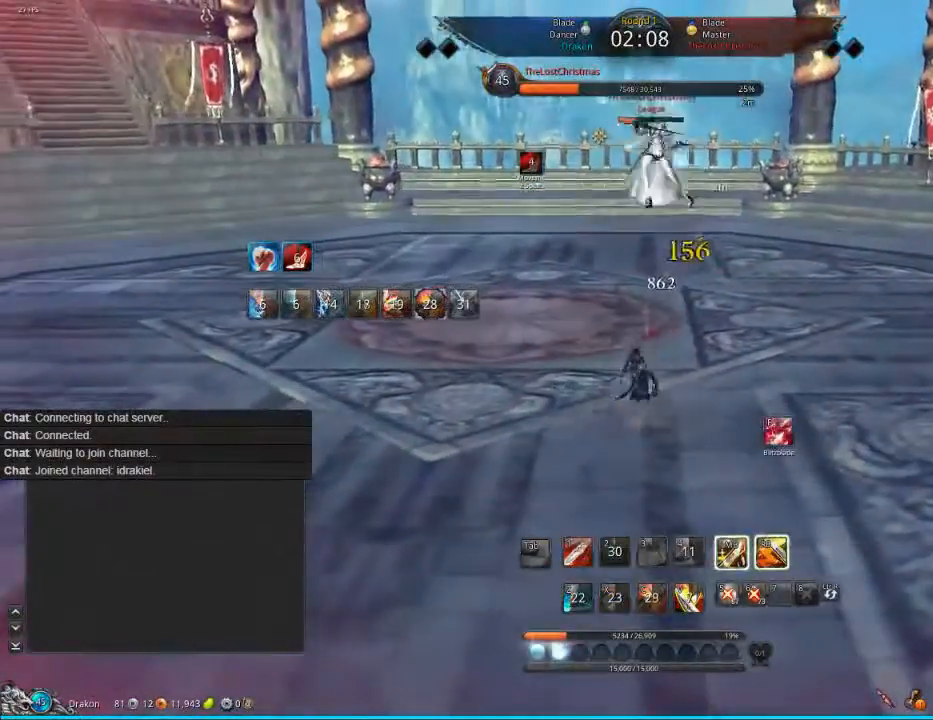
{"keys": [], "mouse": [], "events": [[120, "mouse_left", "down"], [200, "mouse_left", "up"], [400, "mouse_left", "down"], [520, "mouse_left", "up"]]}
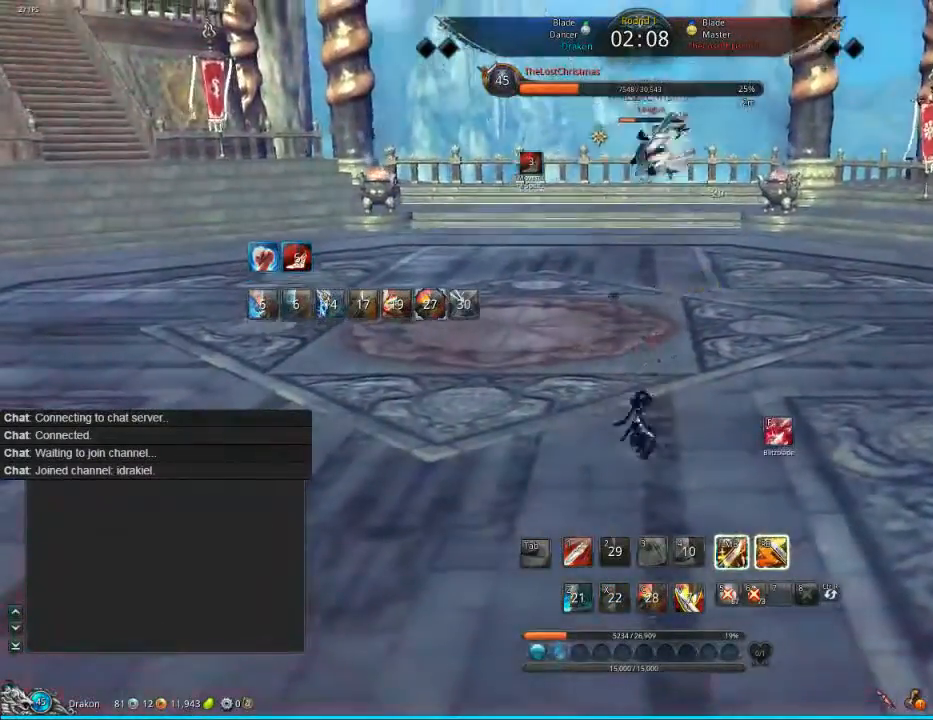
{"keys": [], "mouse": [], "events": [[80, "mouse_left", "down"], [280, "mouse_left", "up"], [320, "mouse_left", "down"], [400, "mouse_left", "up"]]}
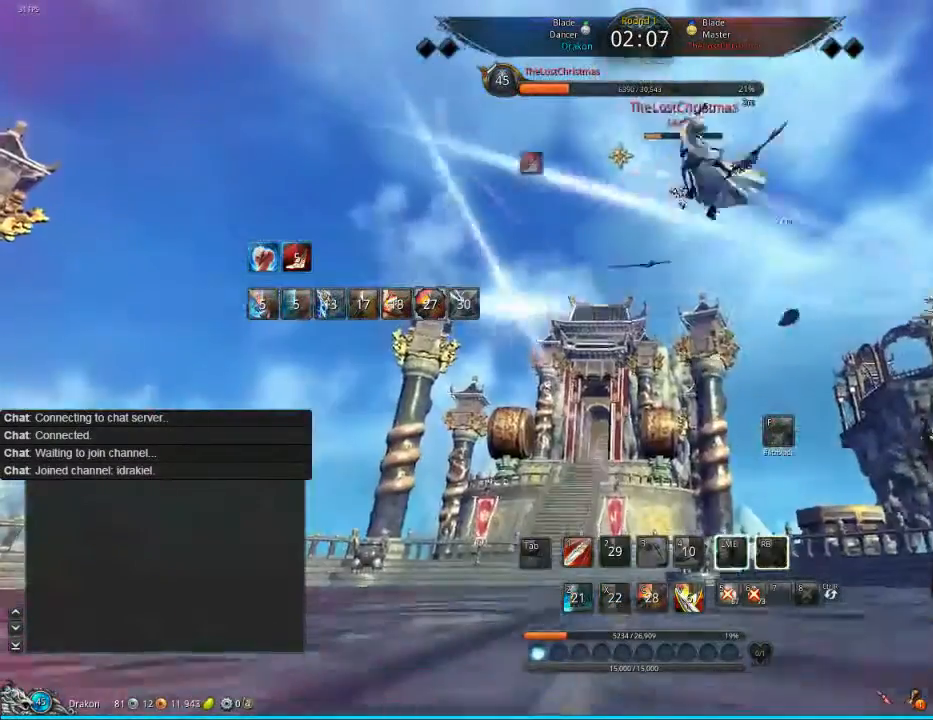
{"keys": ["1"], "mouse": [], "events": [[40, "1", "down"], [280, "1", "up"], [320, "1", "down"], [400, "1", "up"], [440, "1", "down"]]}
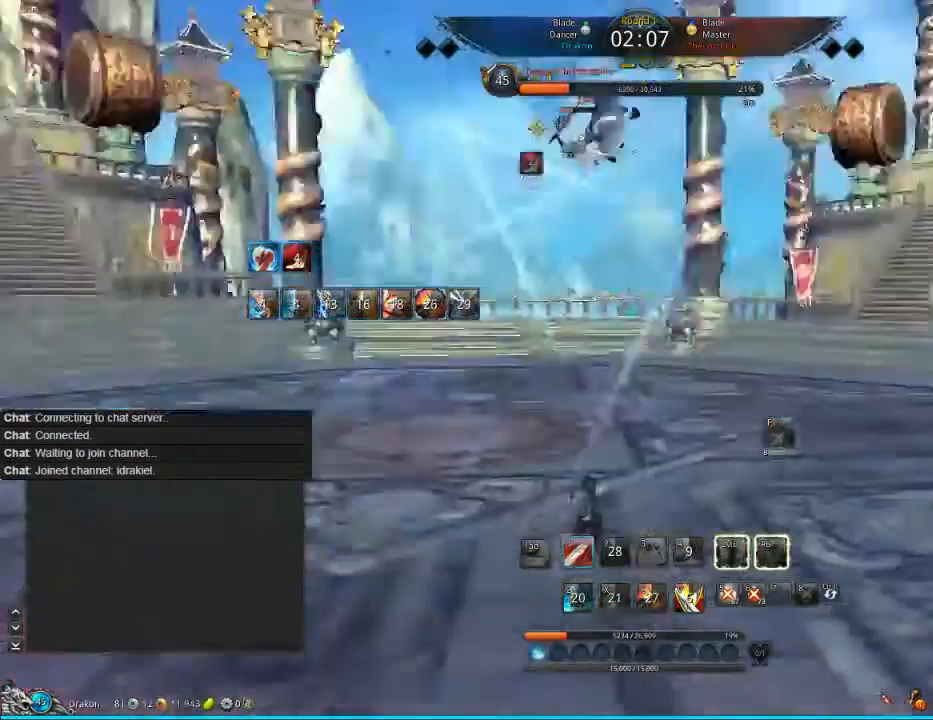
{"keys": ["1"], "mouse": [], "events": [[80, "1", "up"], [160, "1", "down"], [200, "1", "up"], [320, "1", "down"], [360, "1", "up"], [400, "1", "down"]]}
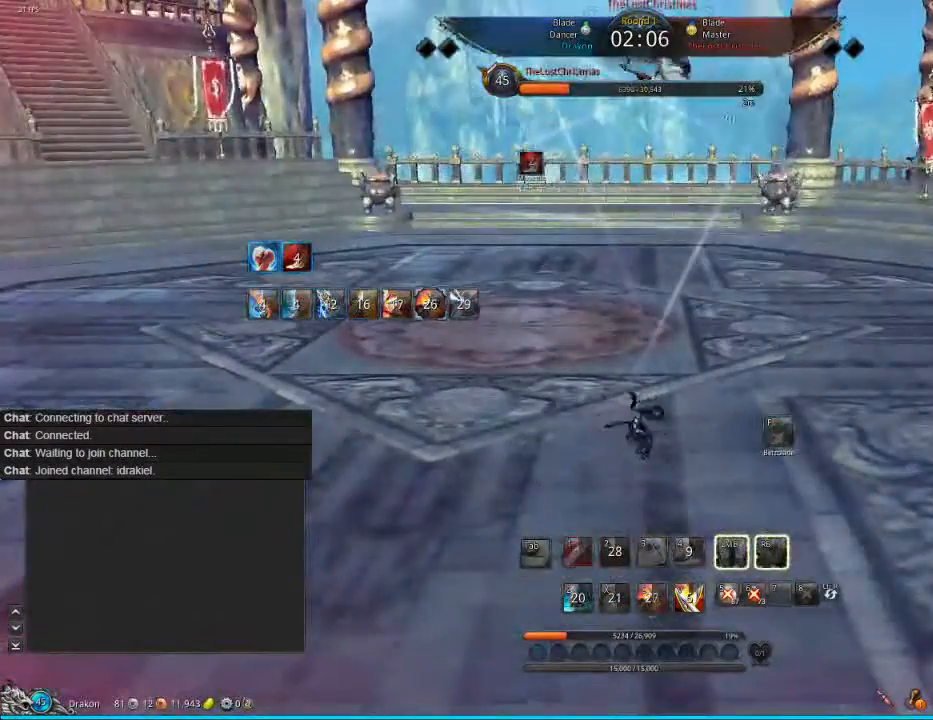
{"keys": [], "mouse": [], "events": [[40, "1", "up"], [200, "mouse_left", "down"], [320, "mouse_left", "up"], [480, "mouse_left", "down"], [520, "mouse_left", "up"]]}
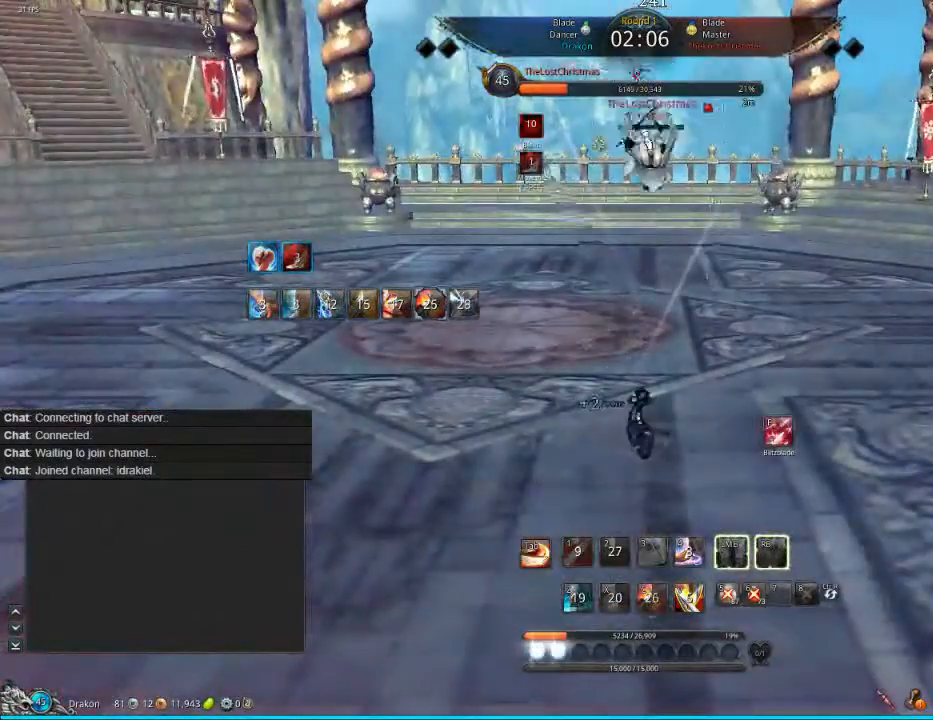
{"keys": [], "mouse": ["left"], "events": [[120, "mouse_left", "down"], [200, "mouse_left", "up"], [320, "mouse_left", "down"], [400, "mouse_left", "up"], [480, "mouse_left", "down"]]}